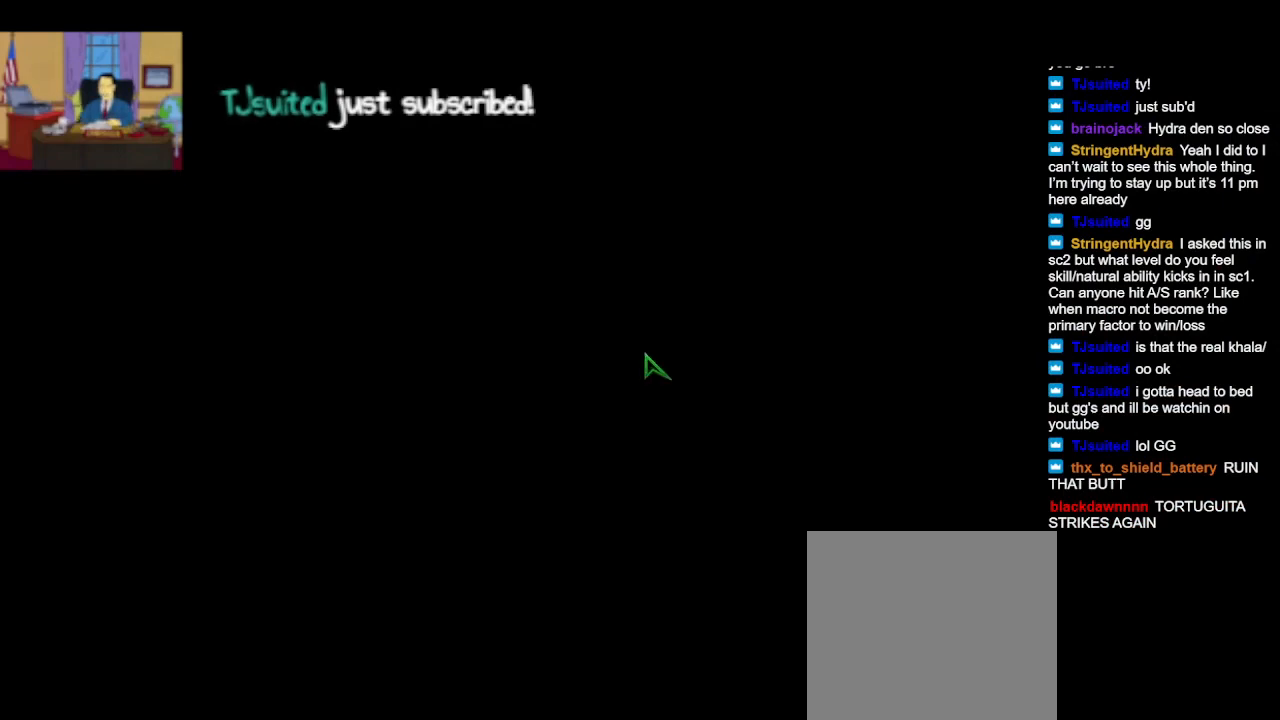
Gameplay with keyboard; each line is a JSON object with the keys held at the frame after it. "events" lists presses ("down") and releases ("up") of "1", "2", "3", "4", "5", "6", "a", "c", "ctrl", "d", "e", "f2", "f3", "q", "s", "t", "w", "x" and "z" between this image and that frame as [ms after this image, input, new state], when the widget could be followed in between. No other keys are recorded. Mouse input is not recorded.
{"keys": ["t"], "events": [[467, "t", "down"]]}
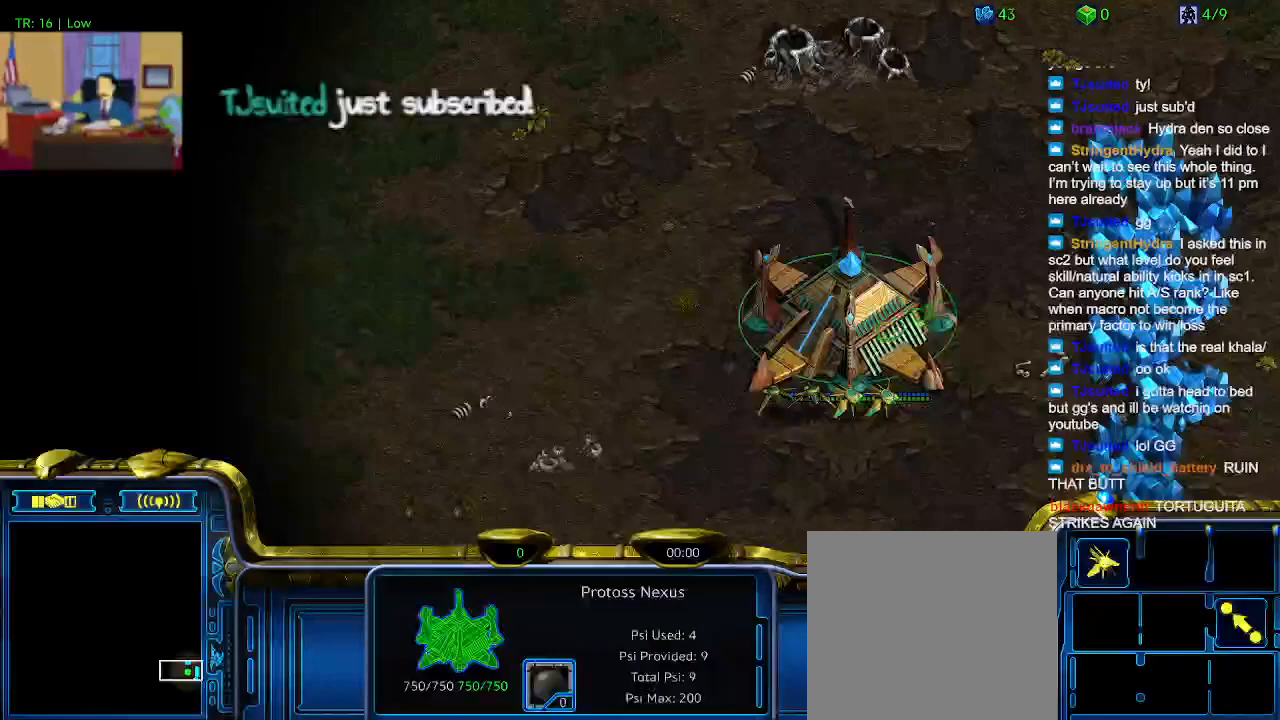
{"keys": [], "events": [[67, "t", "up"], [134, "t", "down"], [200, "t", "up"]]}
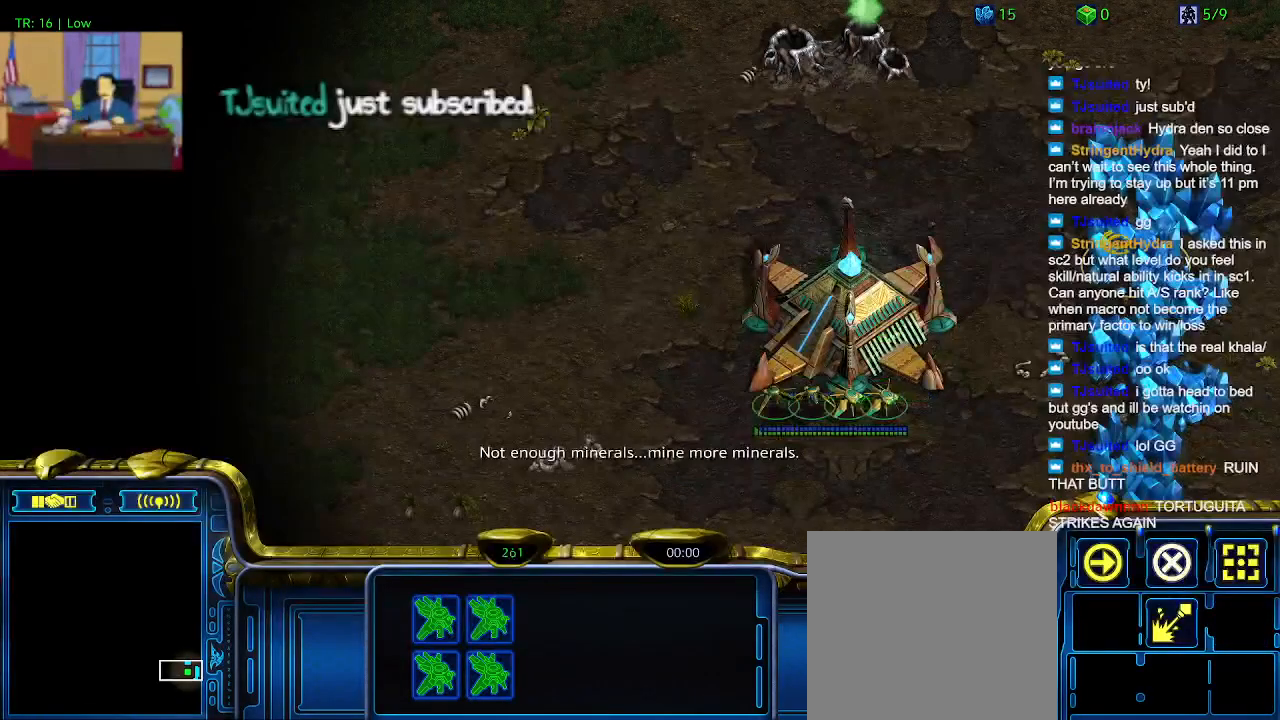
{"keys": [], "events": []}
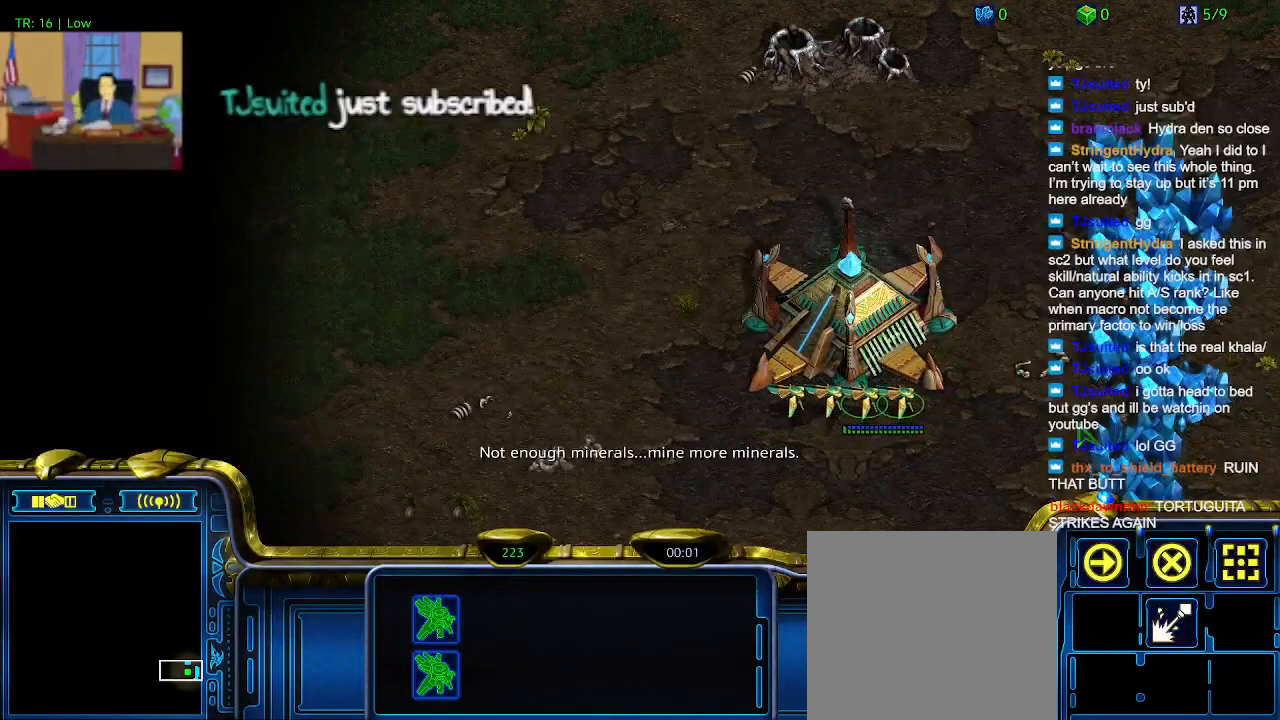
{"keys": [], "events": []}
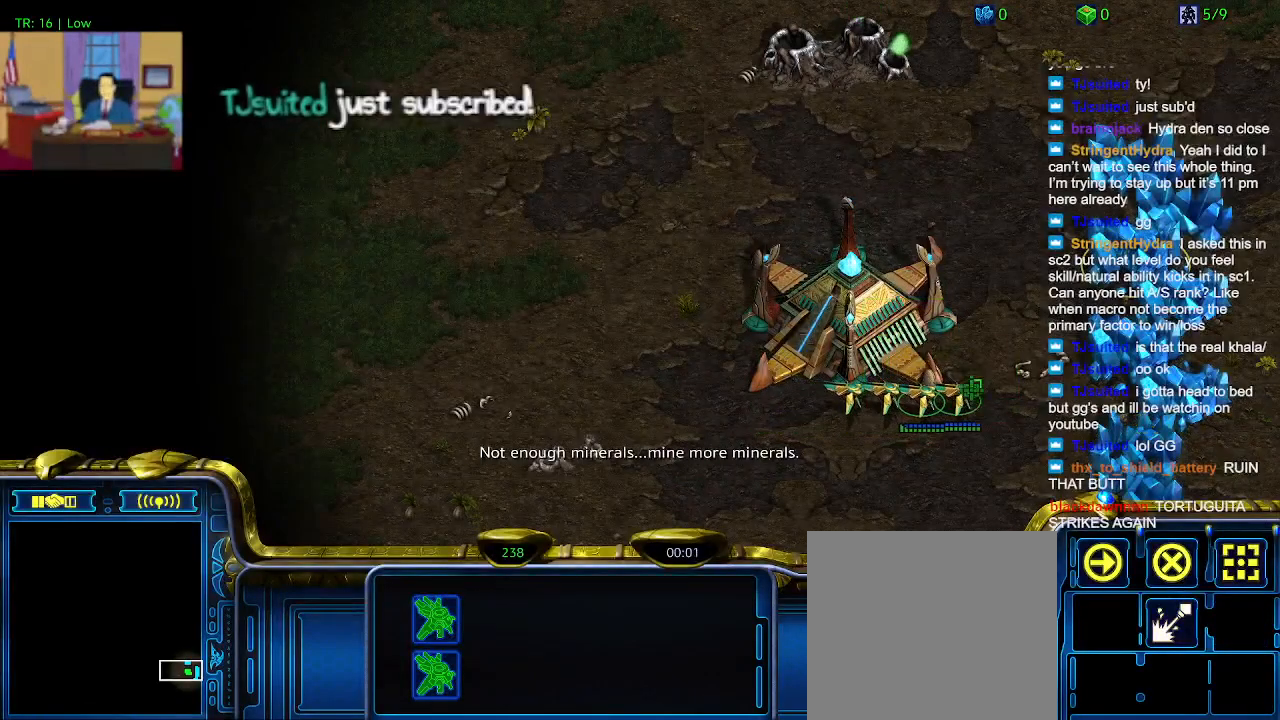
{"keys": [], "events": []}
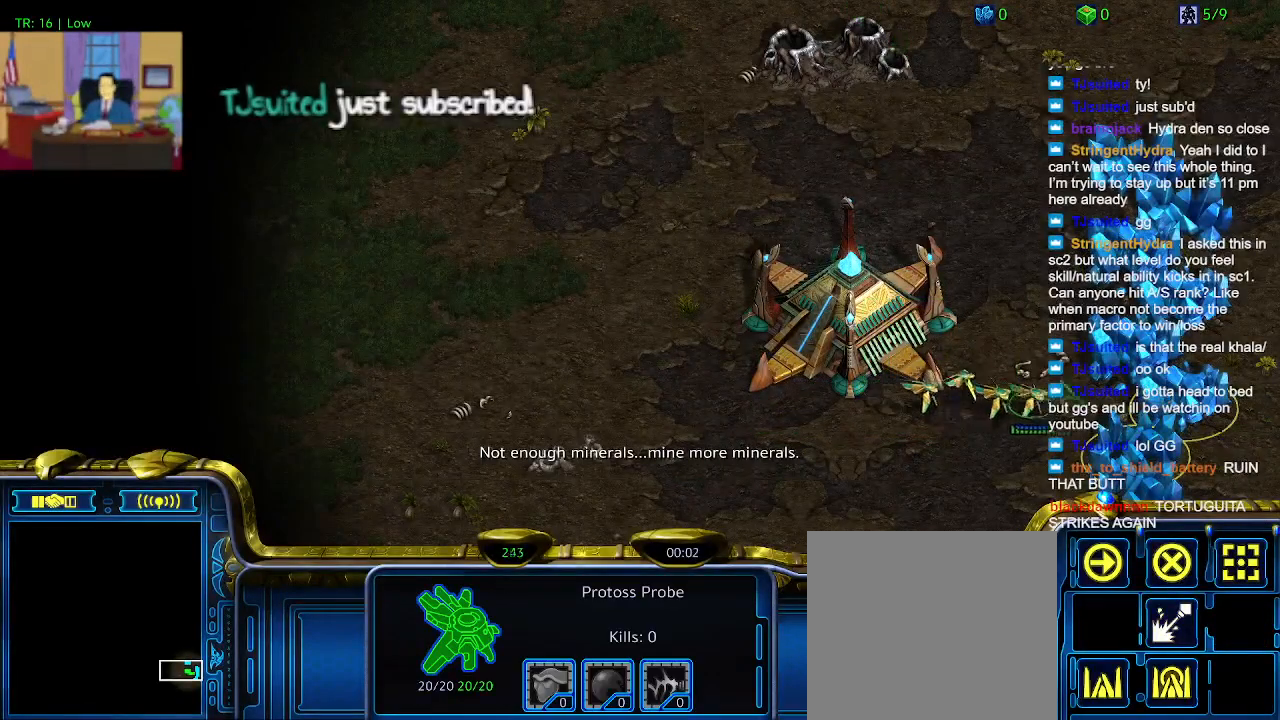
{"keys": [], "events": []}
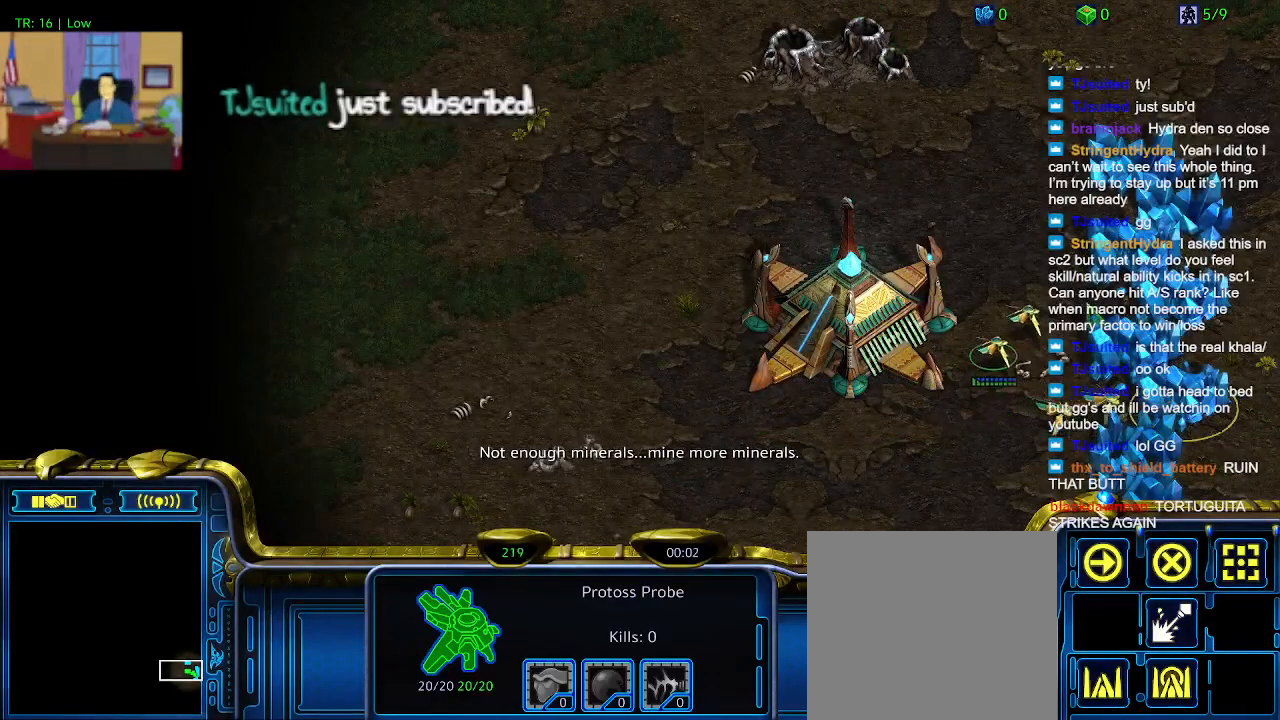
{"keys": [], "events": []}
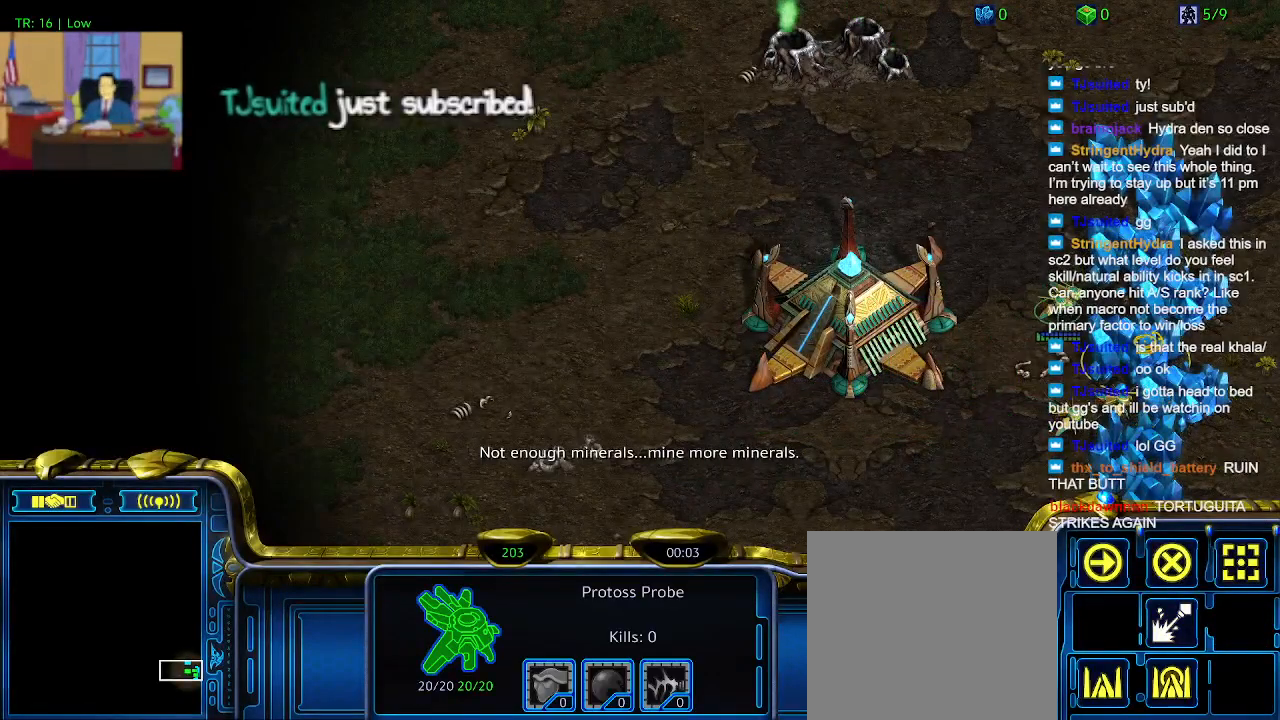
{"keys": [], "events": []}
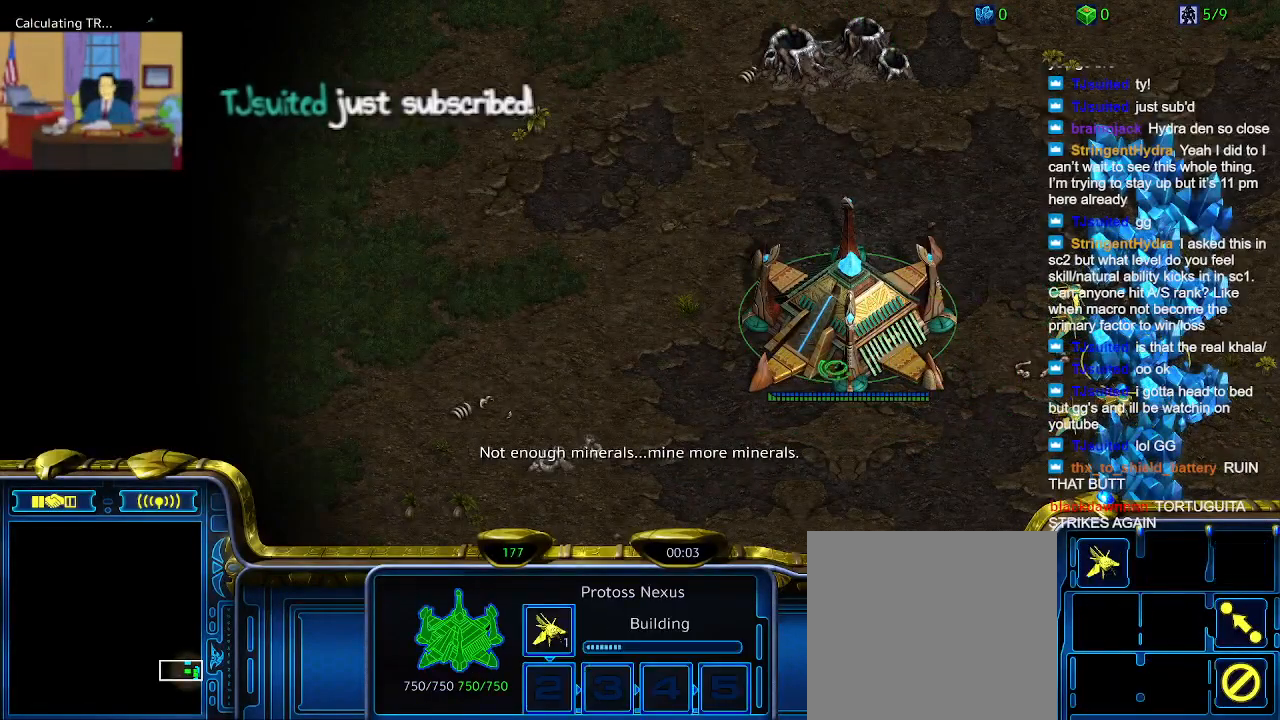
{"keys": [], "events": [[134, "ctrl", "down"], [267, "5", "down"], [400, "5", "up"], [467, "ctrl", "up"]]}
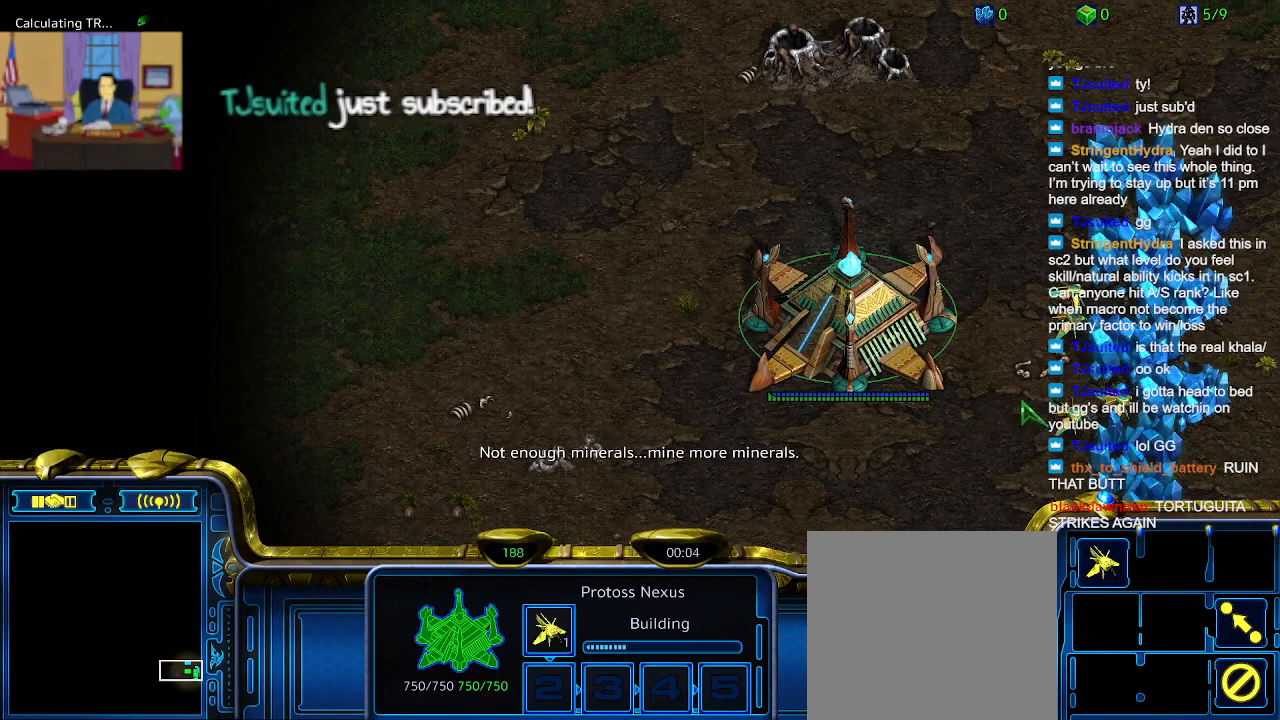
{"keys": [], "events": [[200, "ctrl", "down"], [300, "5", "down"], [400, "5", "up"], [434, "ctrl", "up"]]}
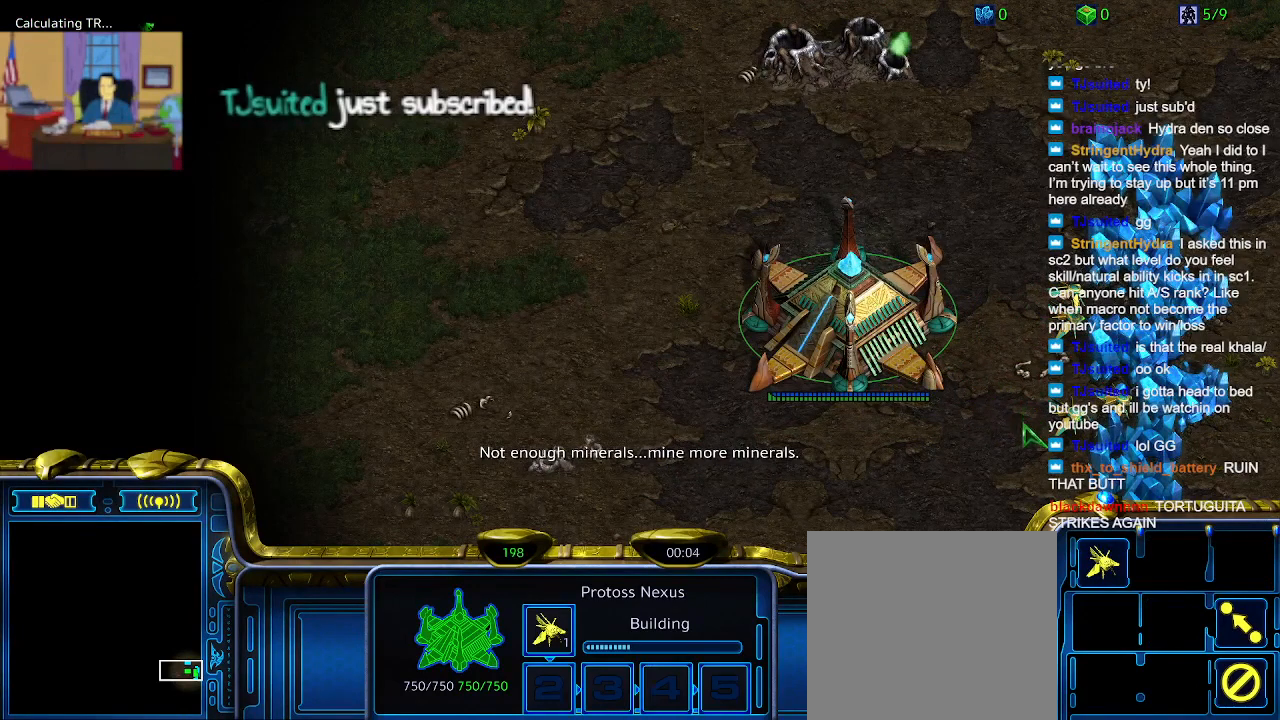
{"keys": [], "events": [[200, "ctrl", "down"], [367, "5", "down"], [434, "5", "up"], [500, "ctrl", "up"]]}
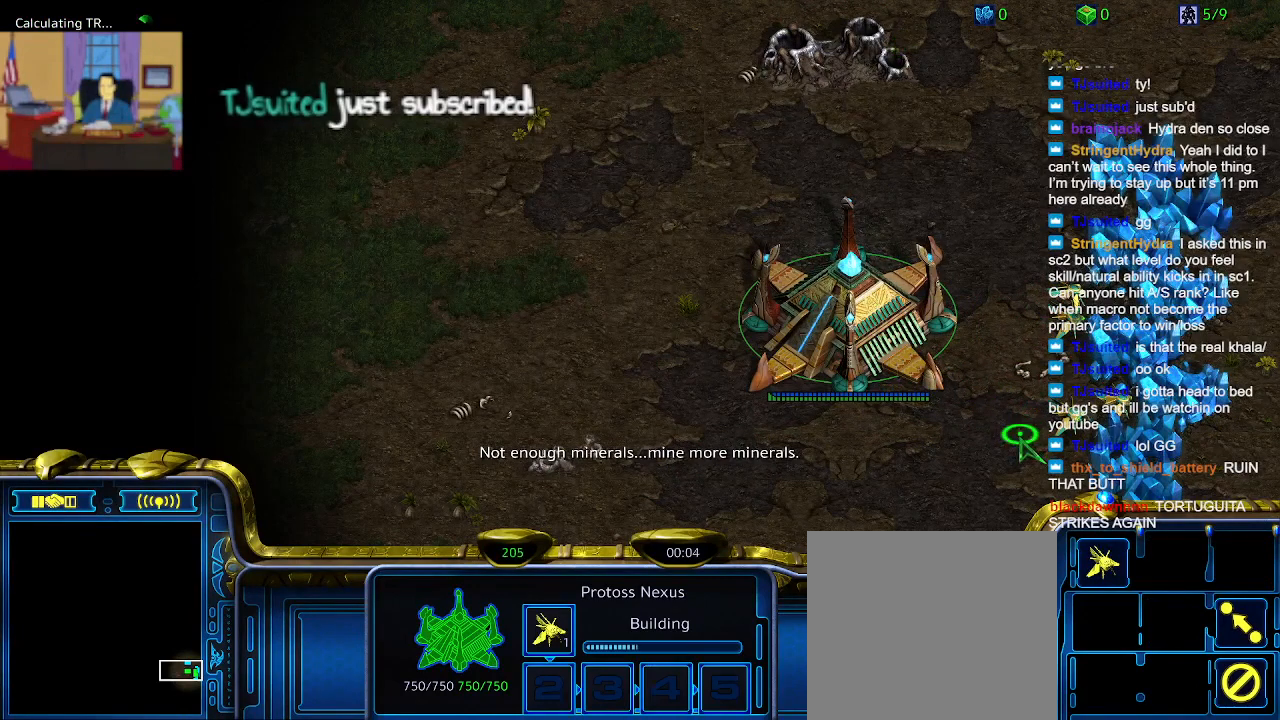
{"keys": [], "events": []}
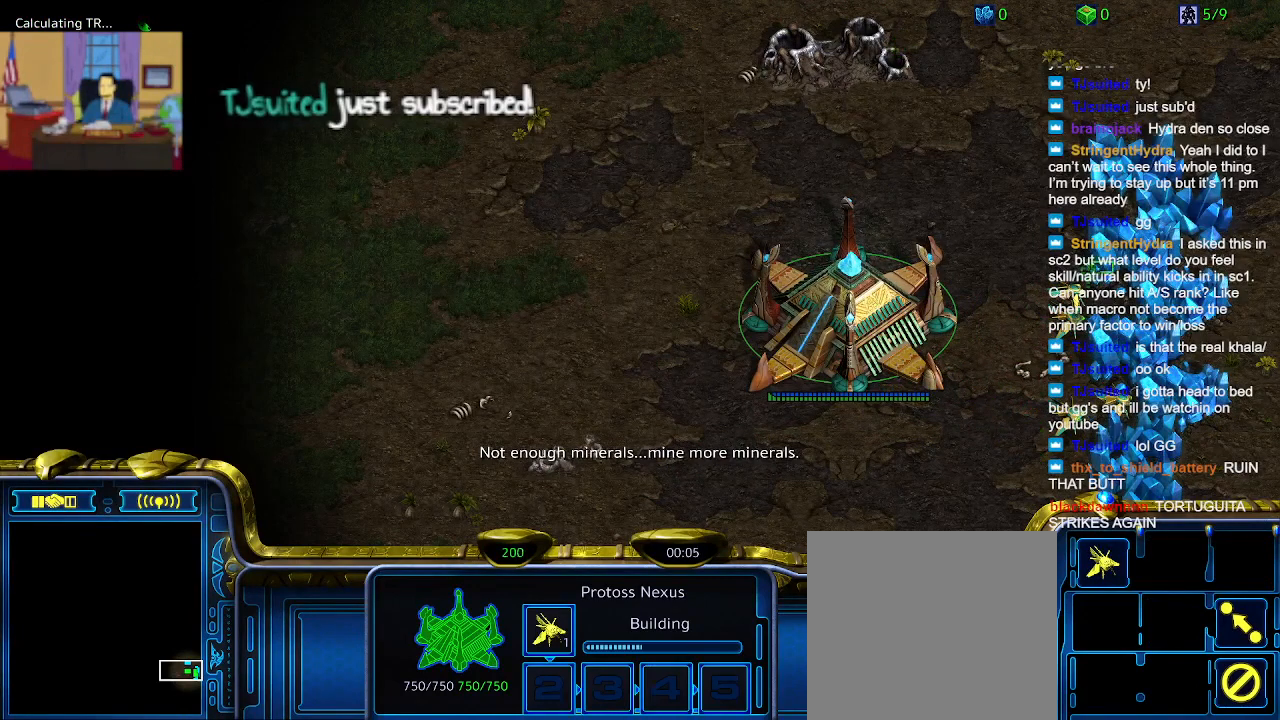
{"keys": [], "events": []}
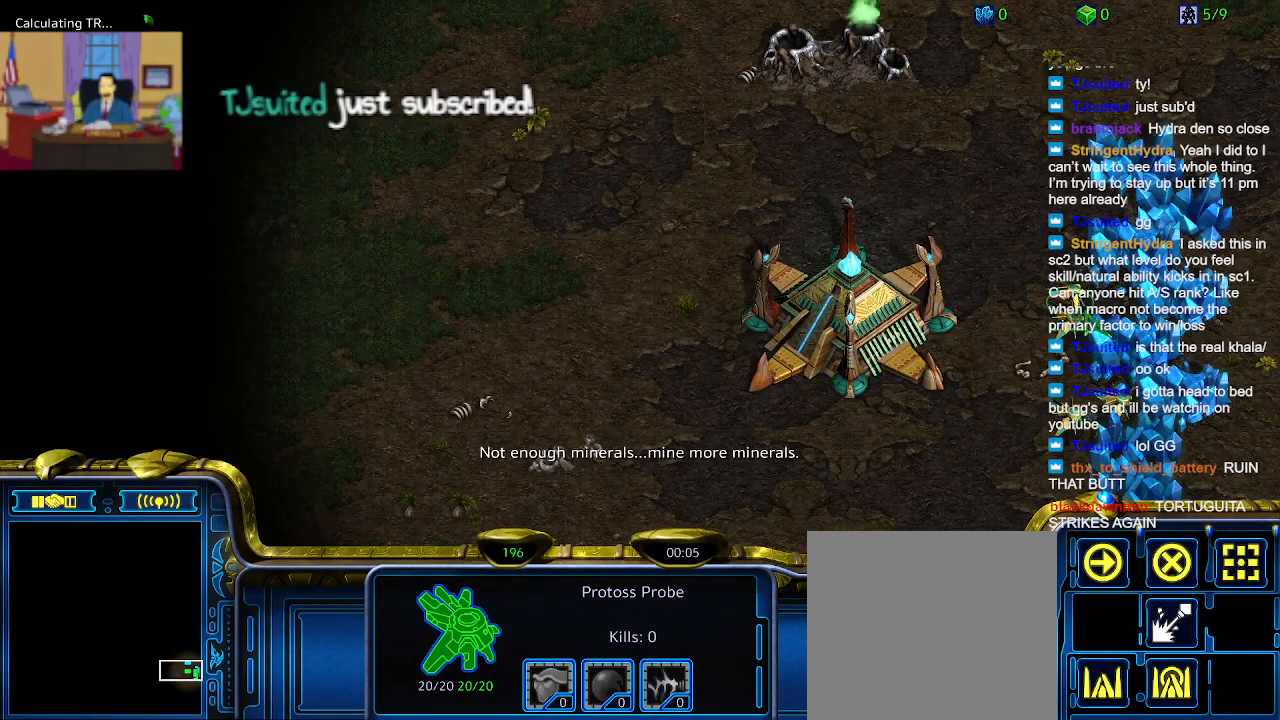
{"keys": [], "events": []}
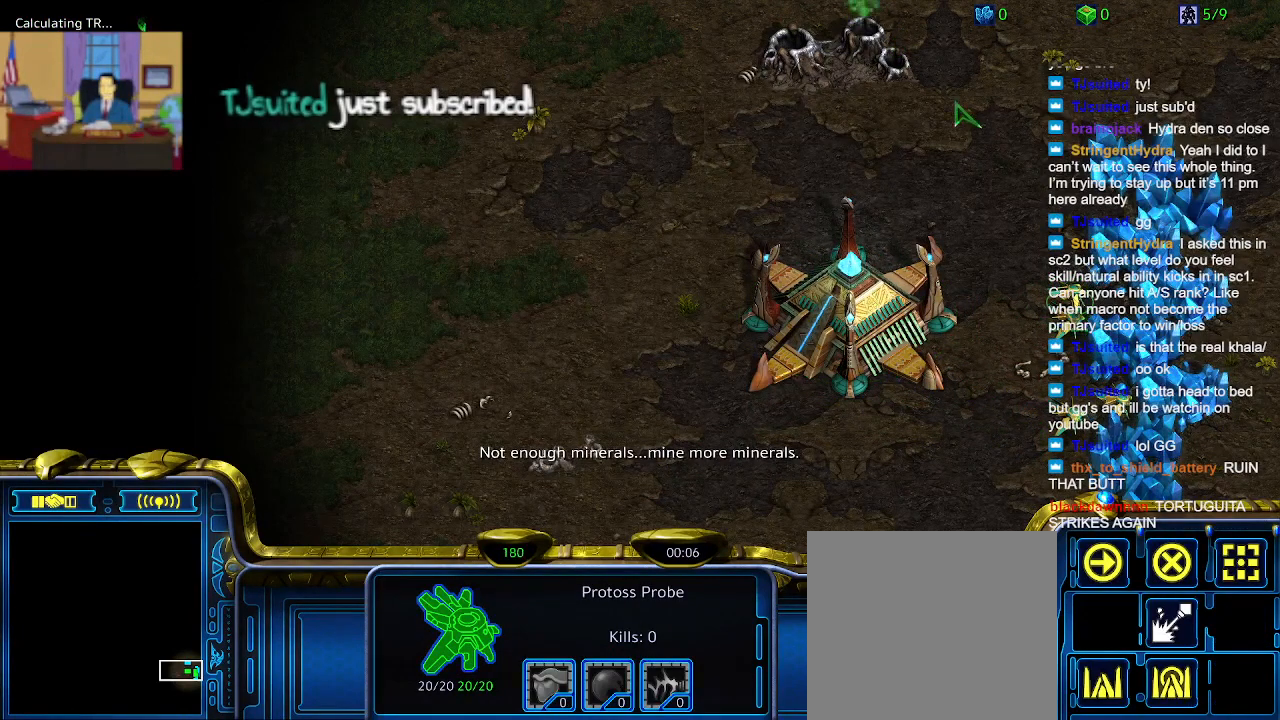
{"keys": [], "events": []}
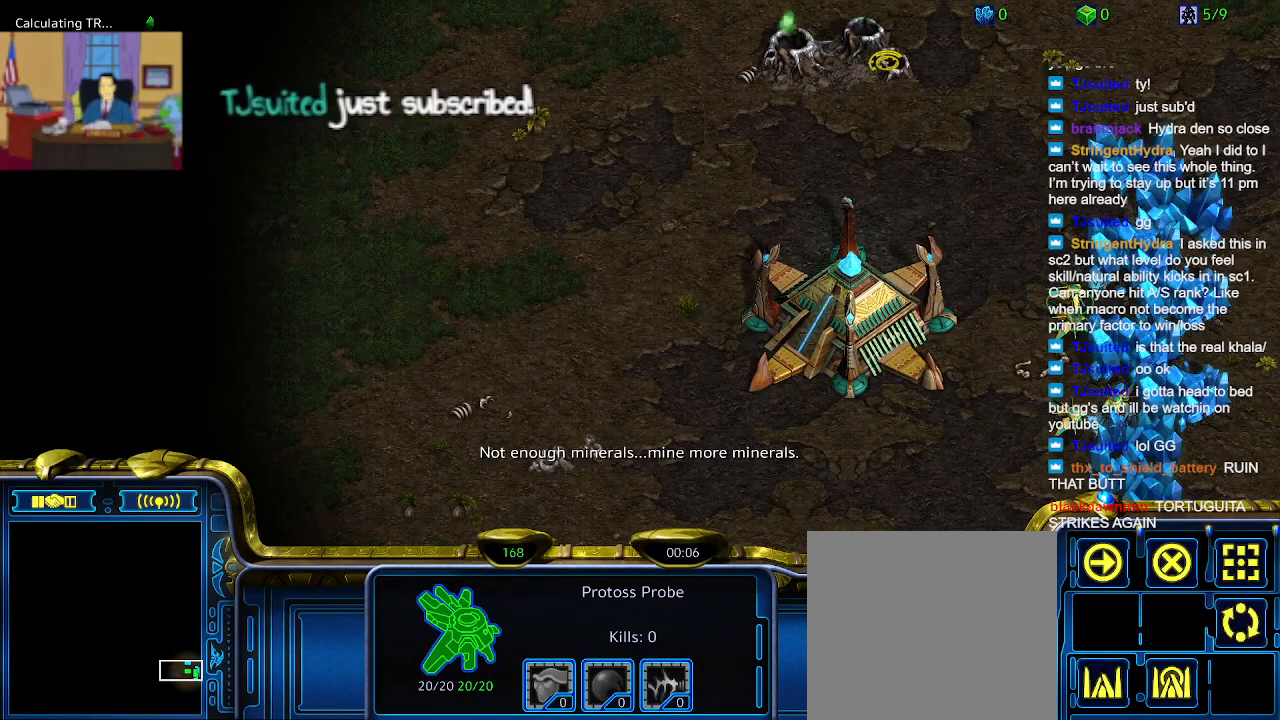
{"keys": [], "events": []}
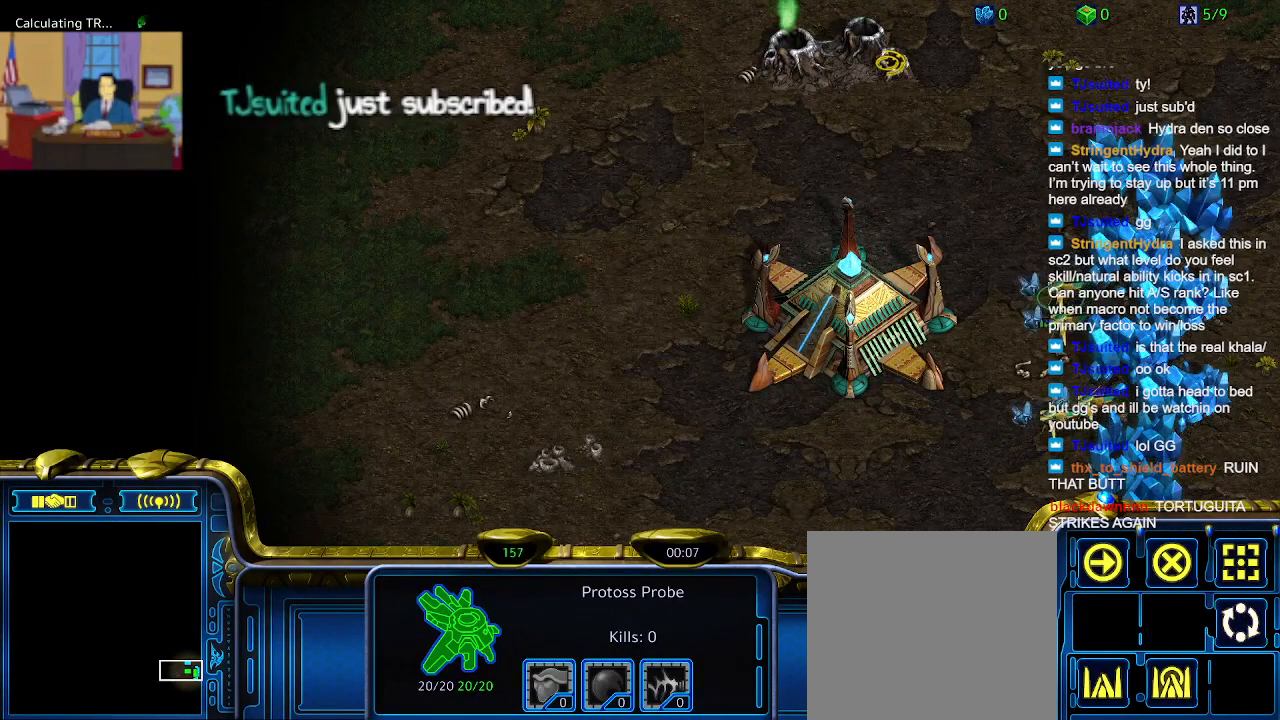
{"keys": ["c"], "events": [[500, "c", "down"]]}
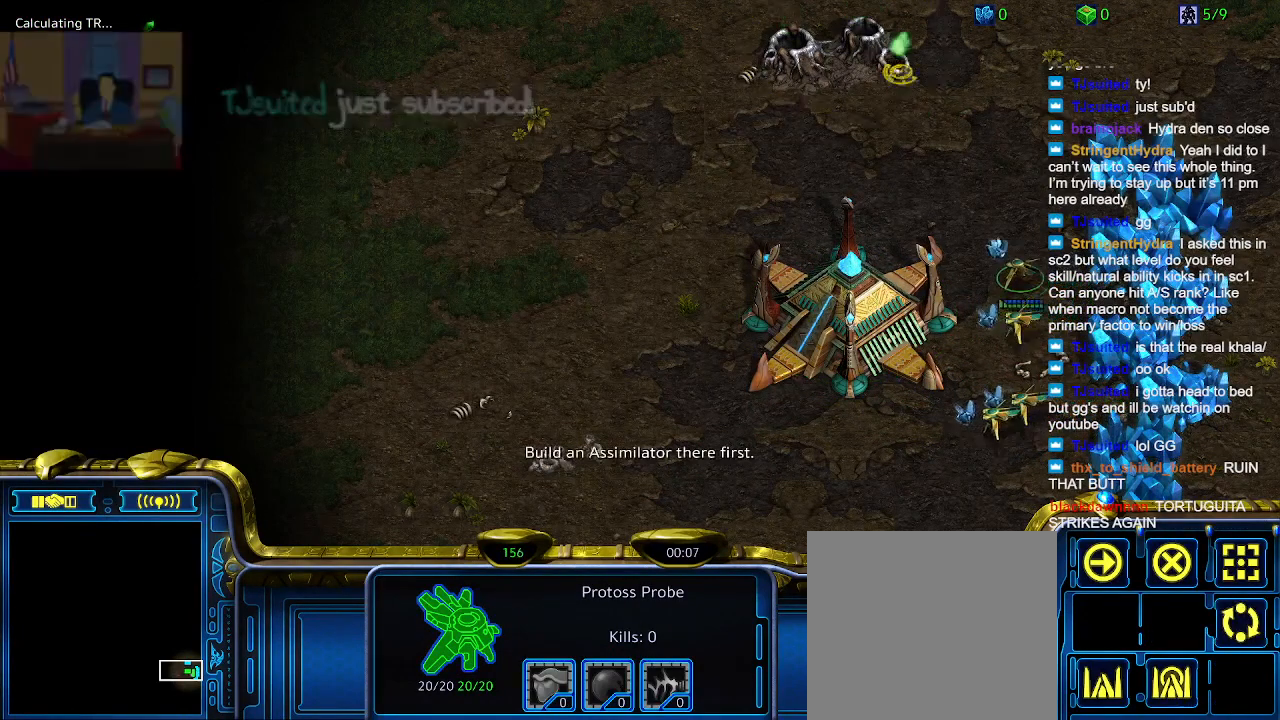
{"keys": [], "events": [[100, "c", "up"]]}
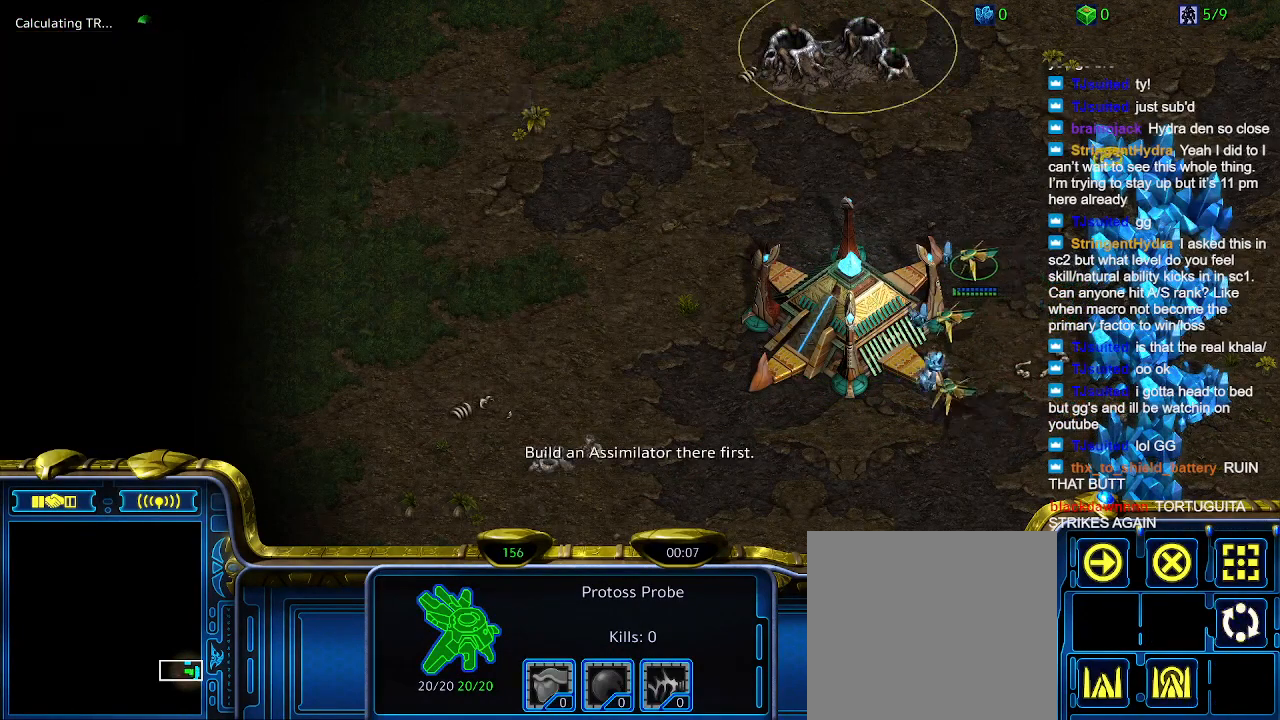
{"keys": [], "events": []}
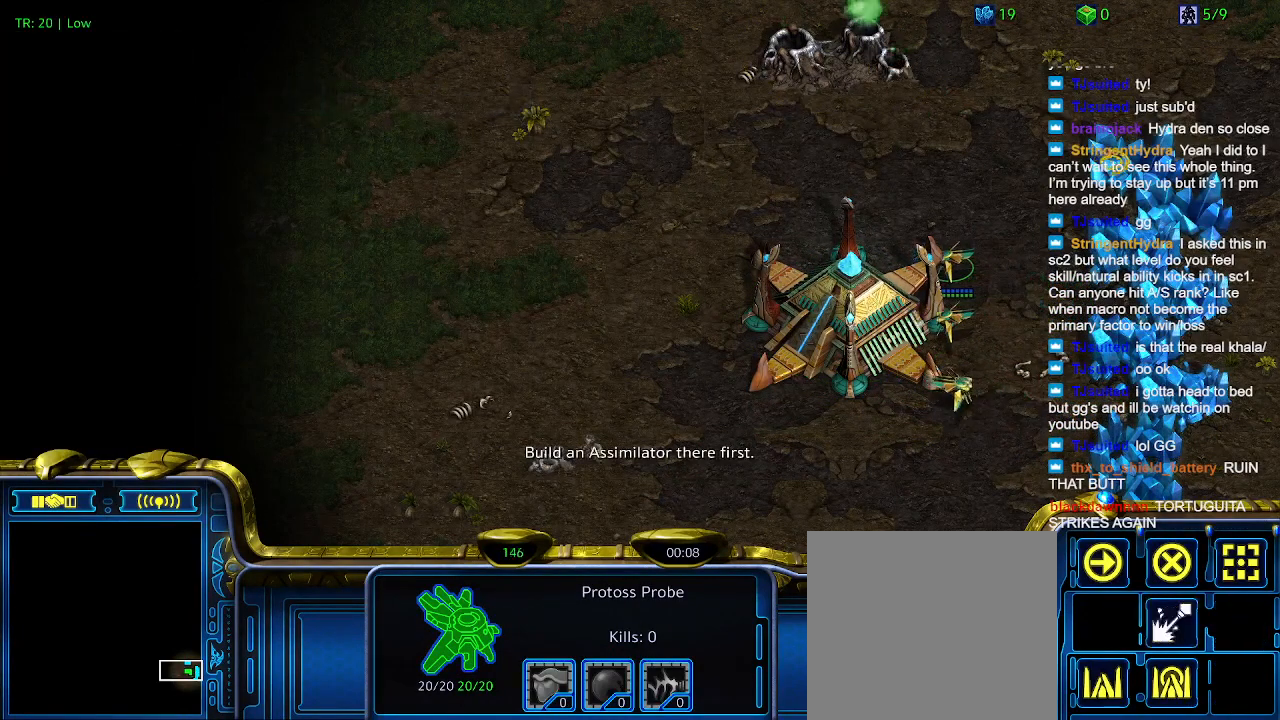
{"keys": [], "events": []}
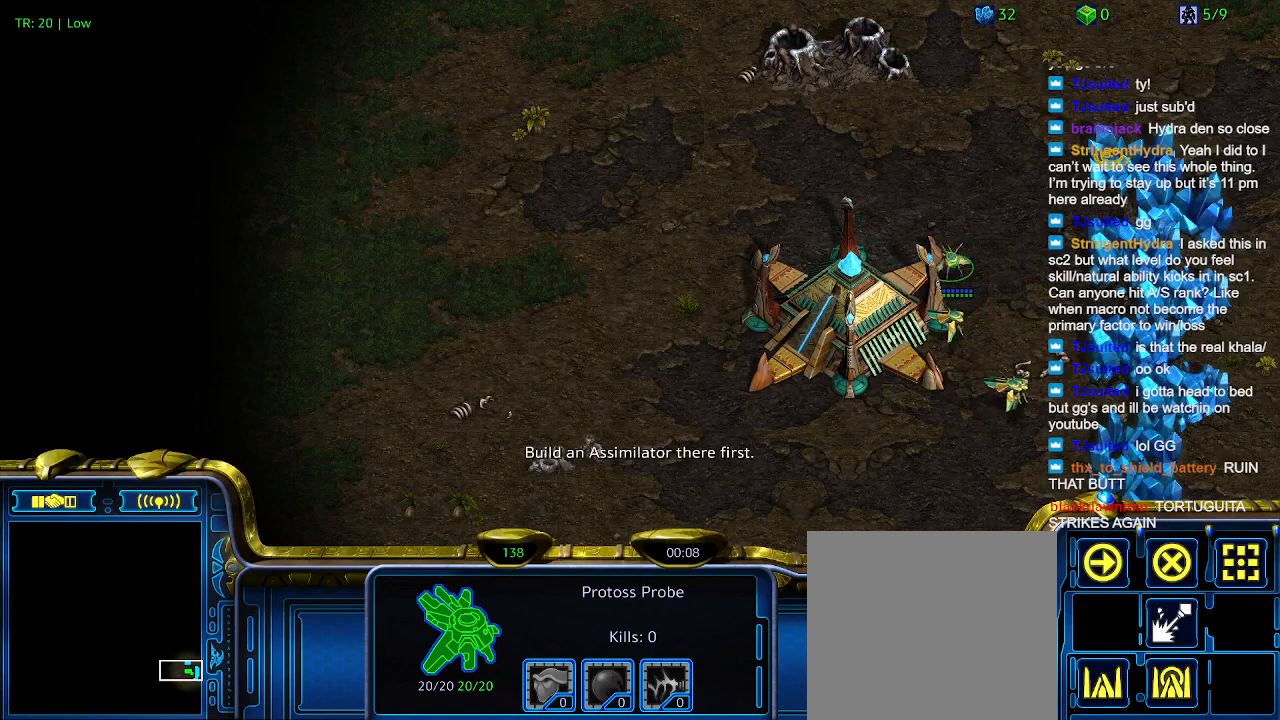
{"keys": [], "events": []}
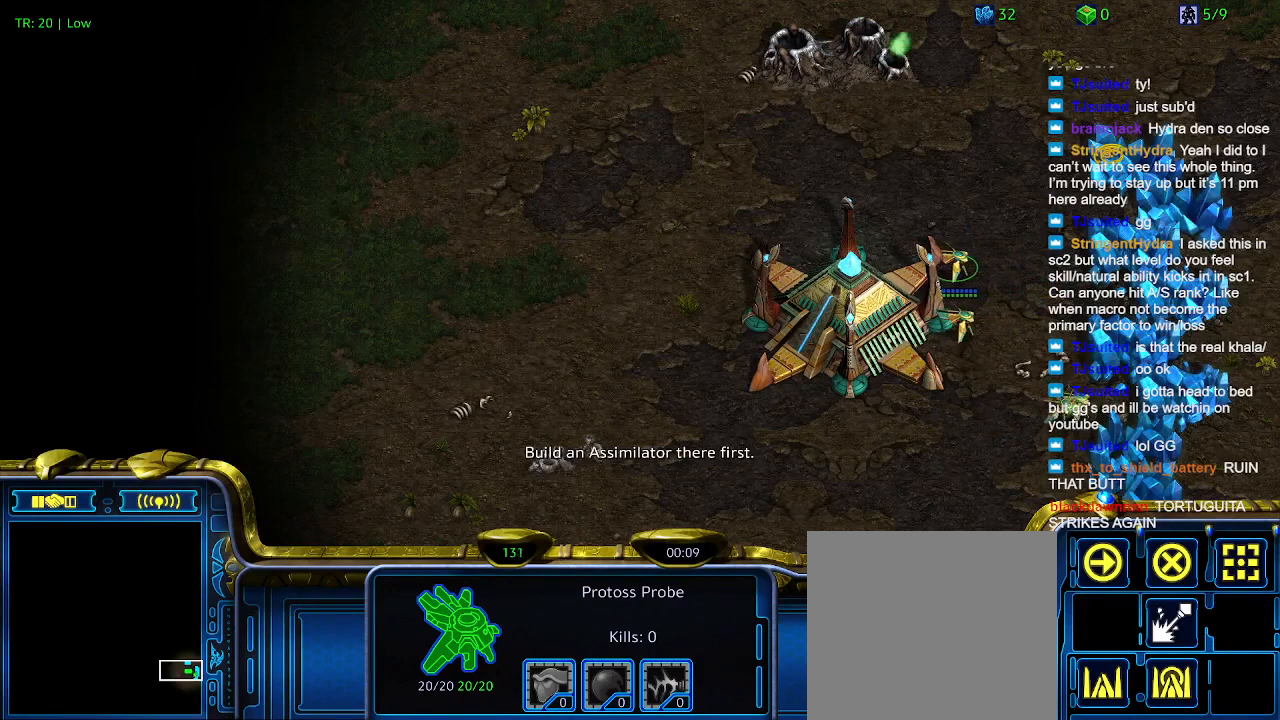
{"keys": [], "events": []}
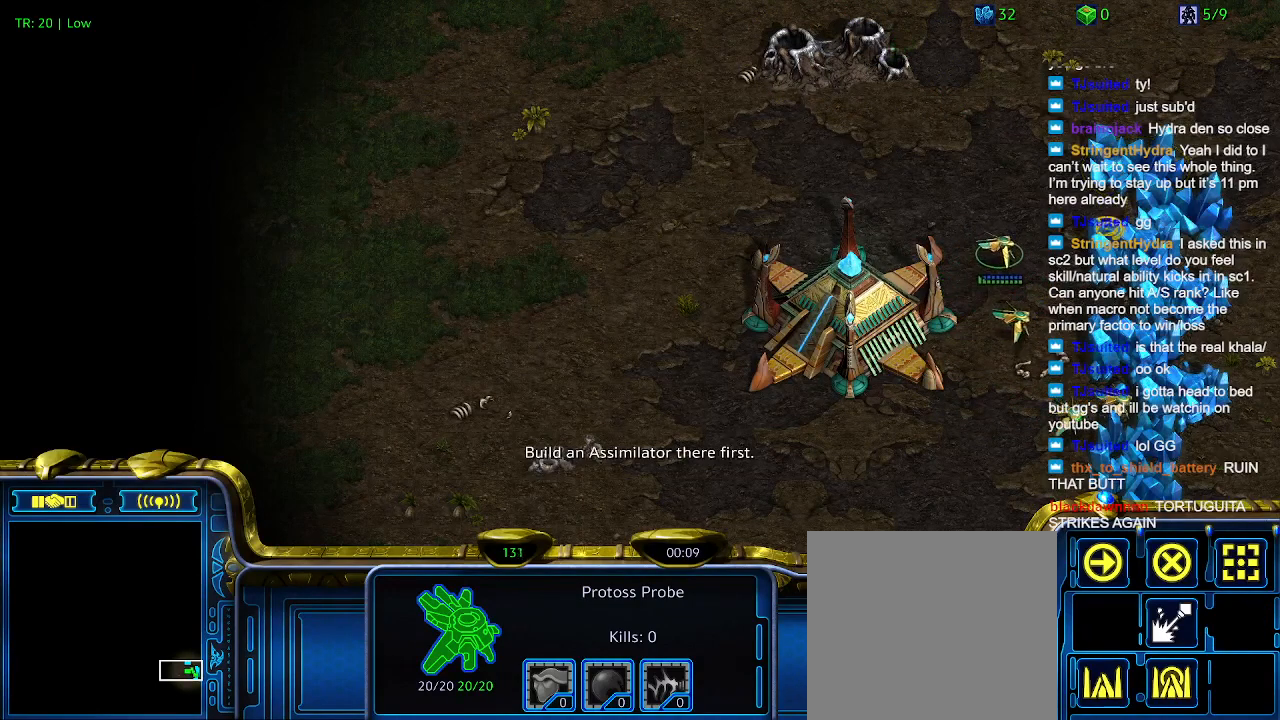
{"keys": [], "events": []}
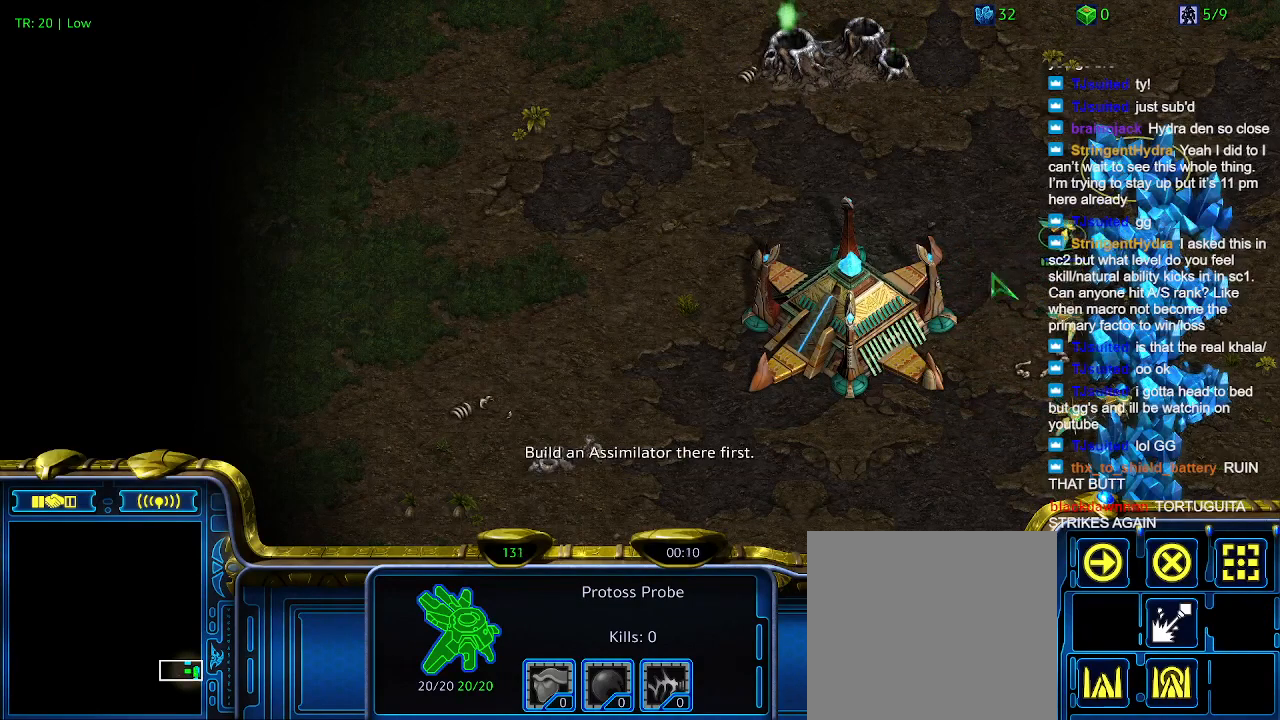
{"keys": ["5", "ctrl"], "events": [[334, "ctrl", "down"], [500, "5", "down"]]}
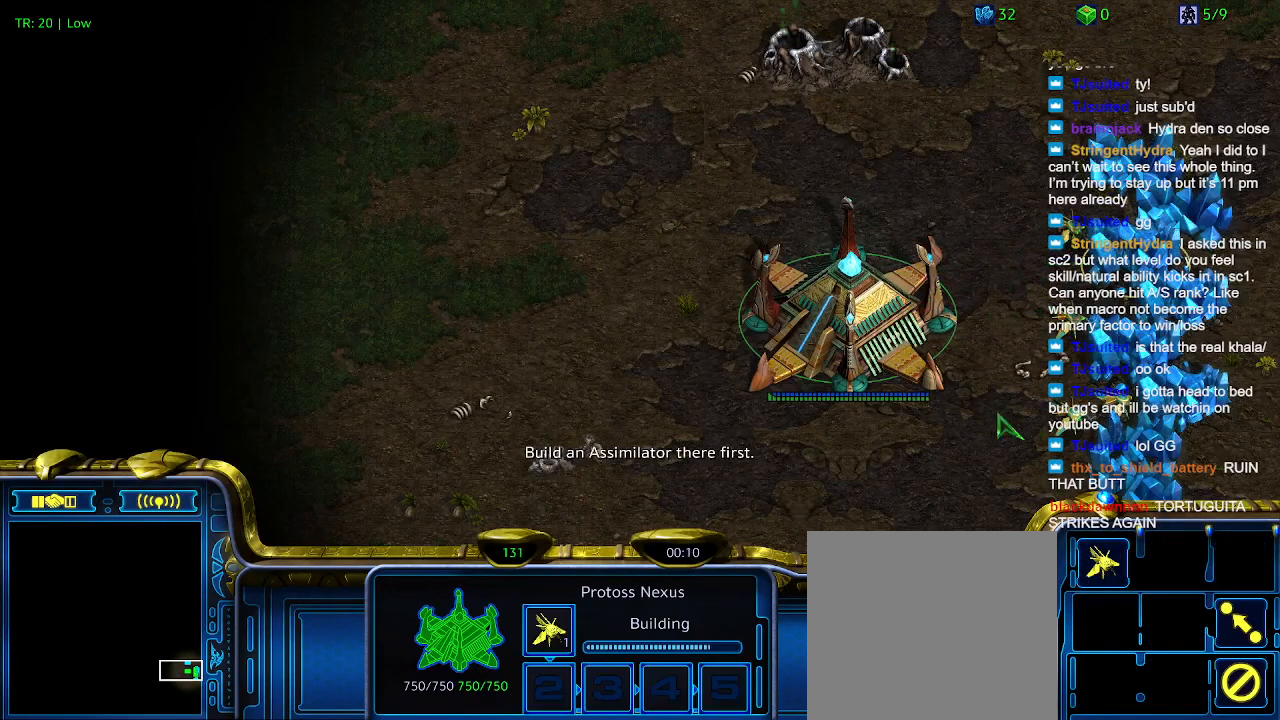
{"keys": [], "events": [[100, "5", "up"], [200, "5", "down"], [300, "5", "up"], [334, "ctrl", "up"]]}
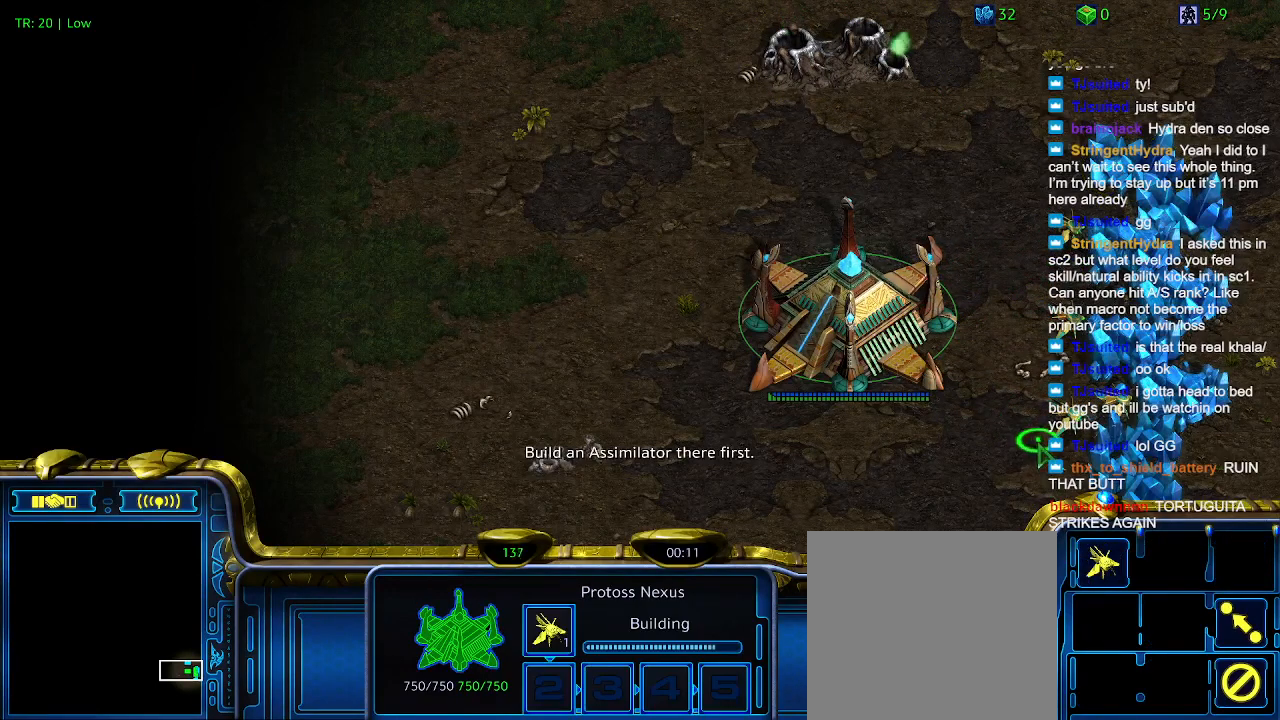
{"keys": ["ctrl"], "events": [[467, "ctrl", "down"]]}
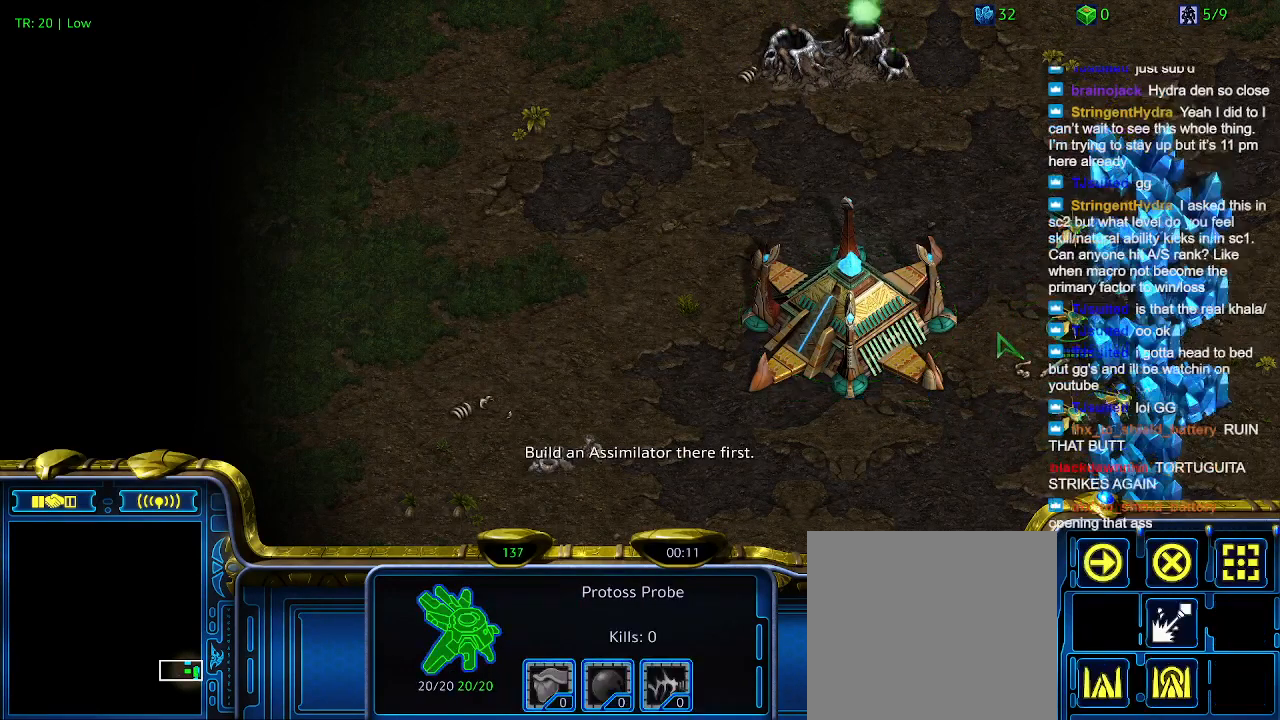
{"keys": [], "events": [[34, "3", "down"], [167, "3", "up"], [167, "ctrl", "up"], [367, "5", "down"], [400, "5", "up"]]}